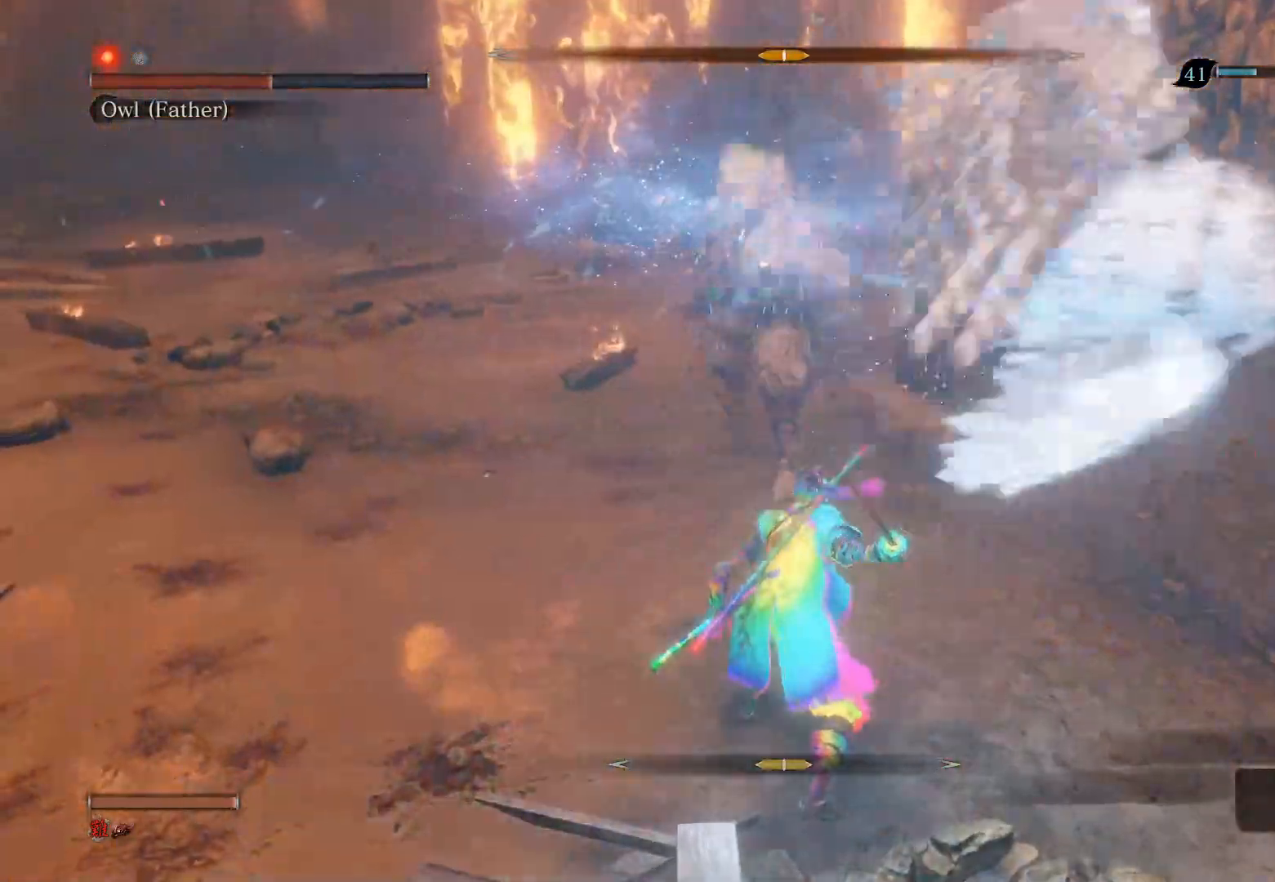
Gameplay with a controller (PlayStation layout); each line is a JSON object with the inputs held at the frame after it. "events" lists button and stick changes between this image and that frame as [ms after this image, input, new state], when the widget could be followed in between.
{"buttons": ["CIRCLE"], "left_stick": "down", "right_stick": "center", "events": [[183, "CIRCLE", "down"], [217, "left_stick", "down"]]}
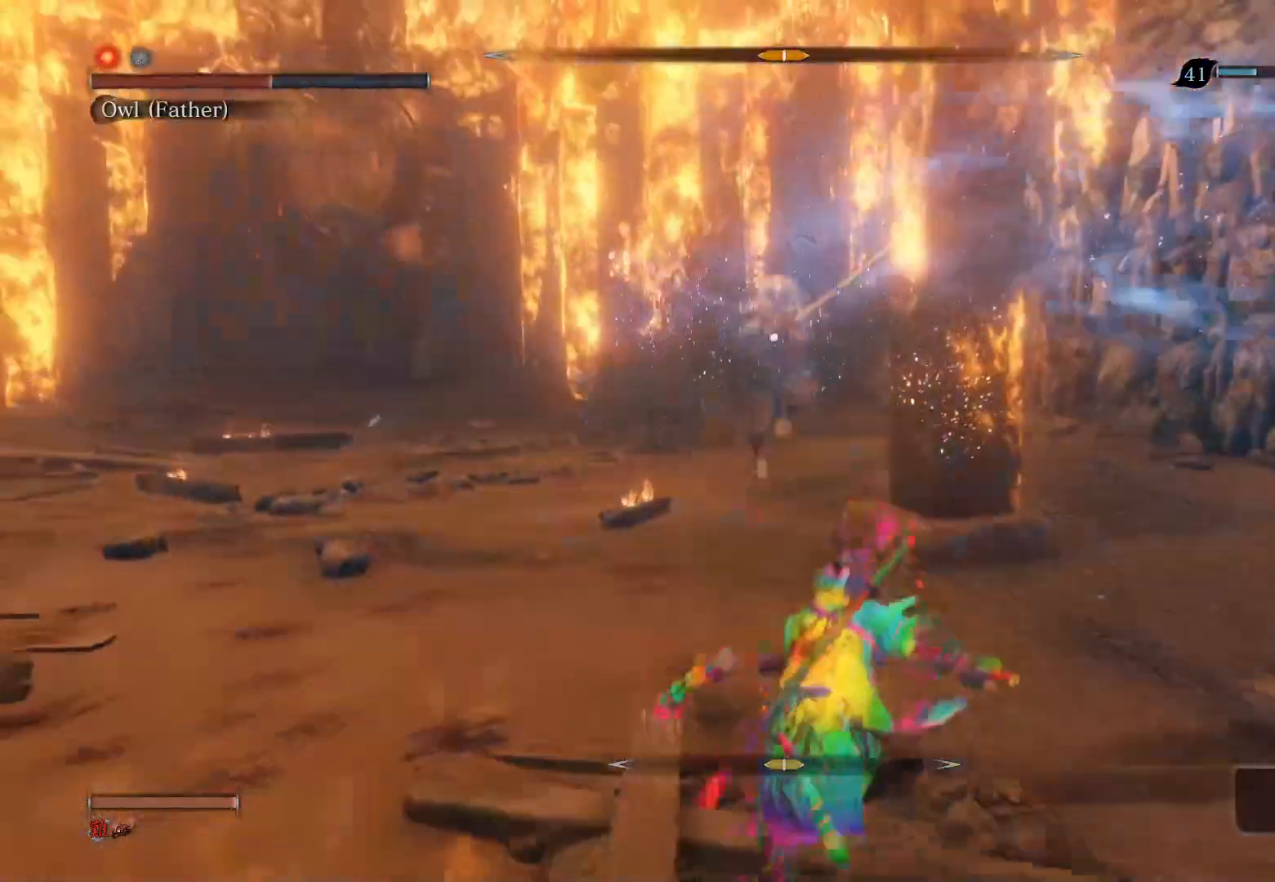
{"buttons": ["CIRCLE"], "left_stick": "down", "right_stick": "center", "events": []}
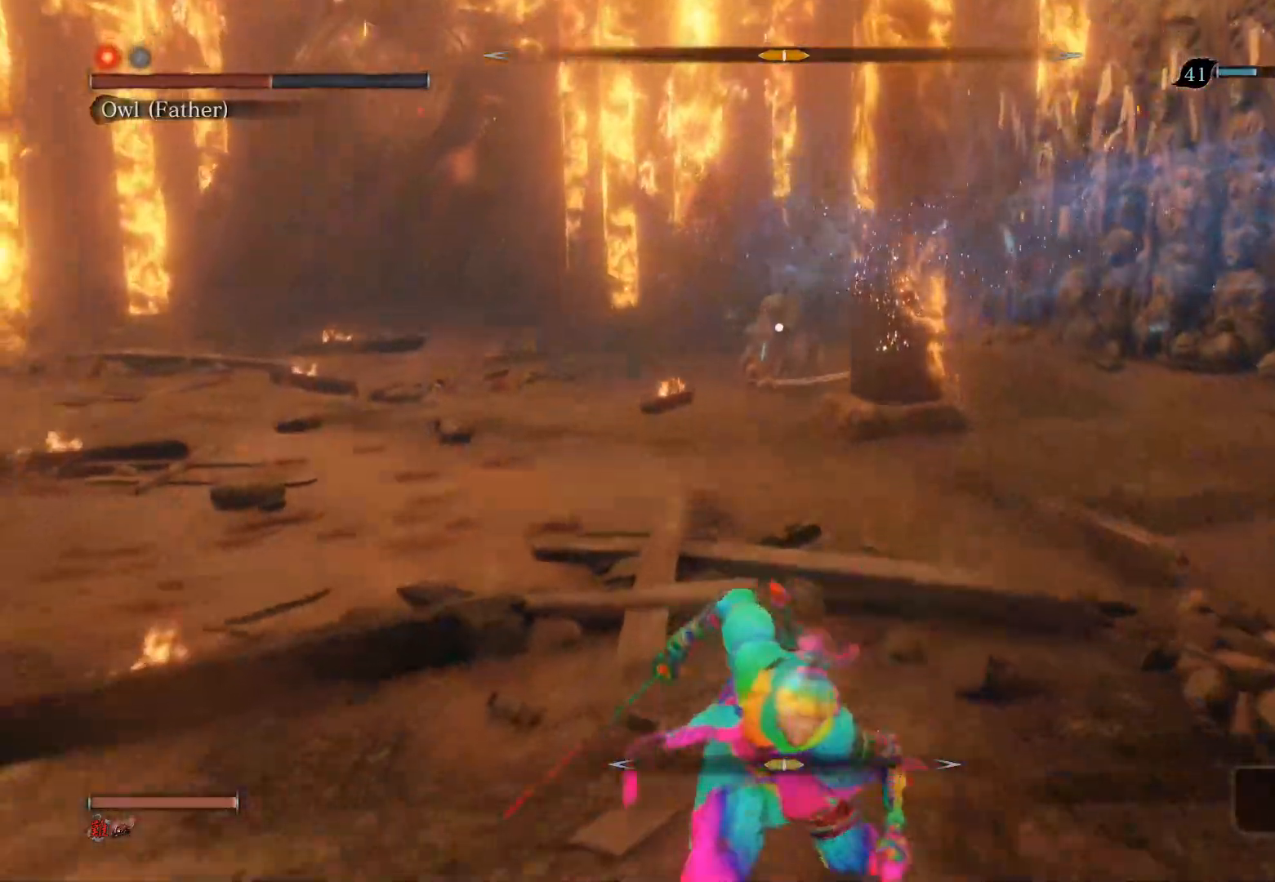
{"buttons": [], "left_stick": "left", "right_stick": "center", "events": [[283, "CIRCLE", "up"], [367, "left_stick", "left"]]}
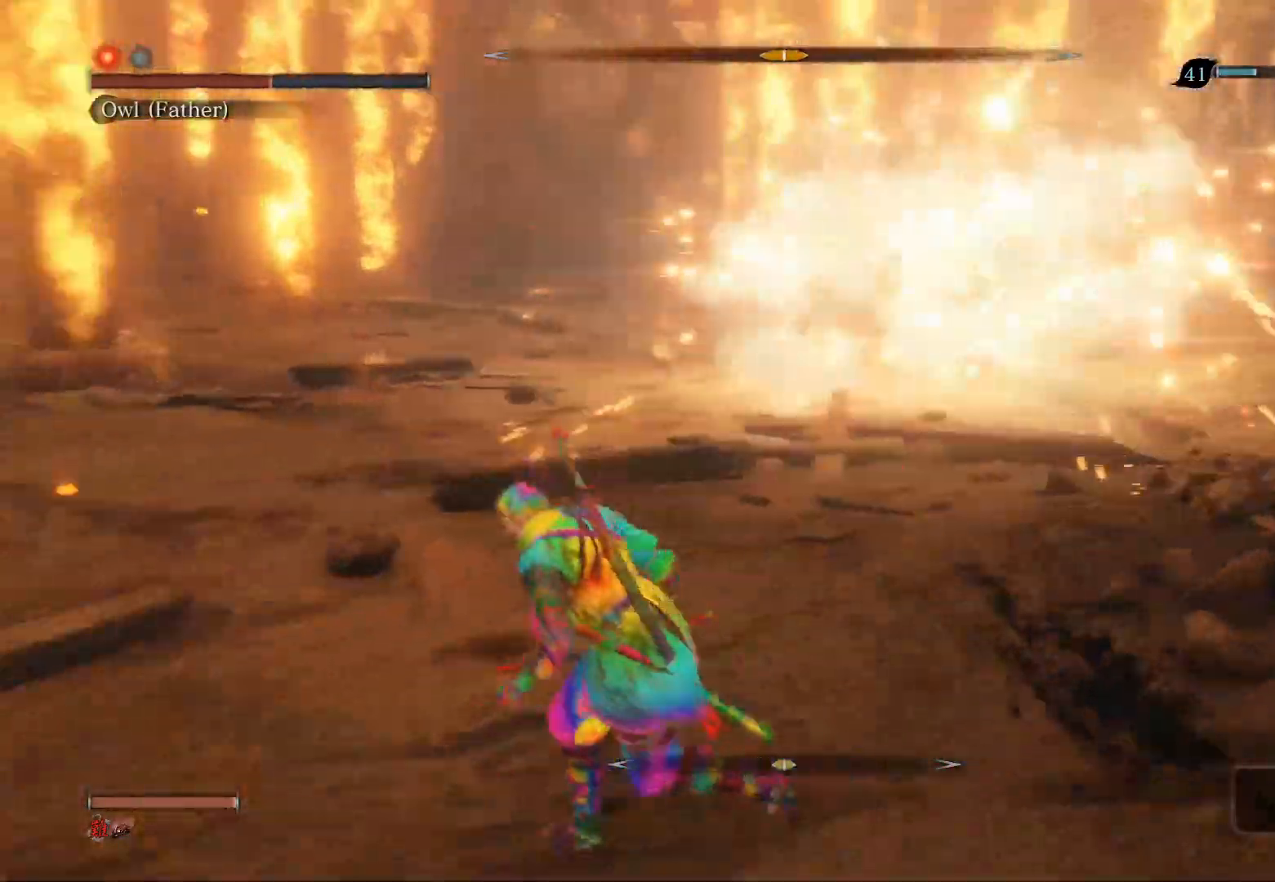
{"buttons": [], "left_stick": "up-left", "right_stick": "right", "events": [[17, "left_stick", "up-left"], [133, "right_stick", "right"]]}
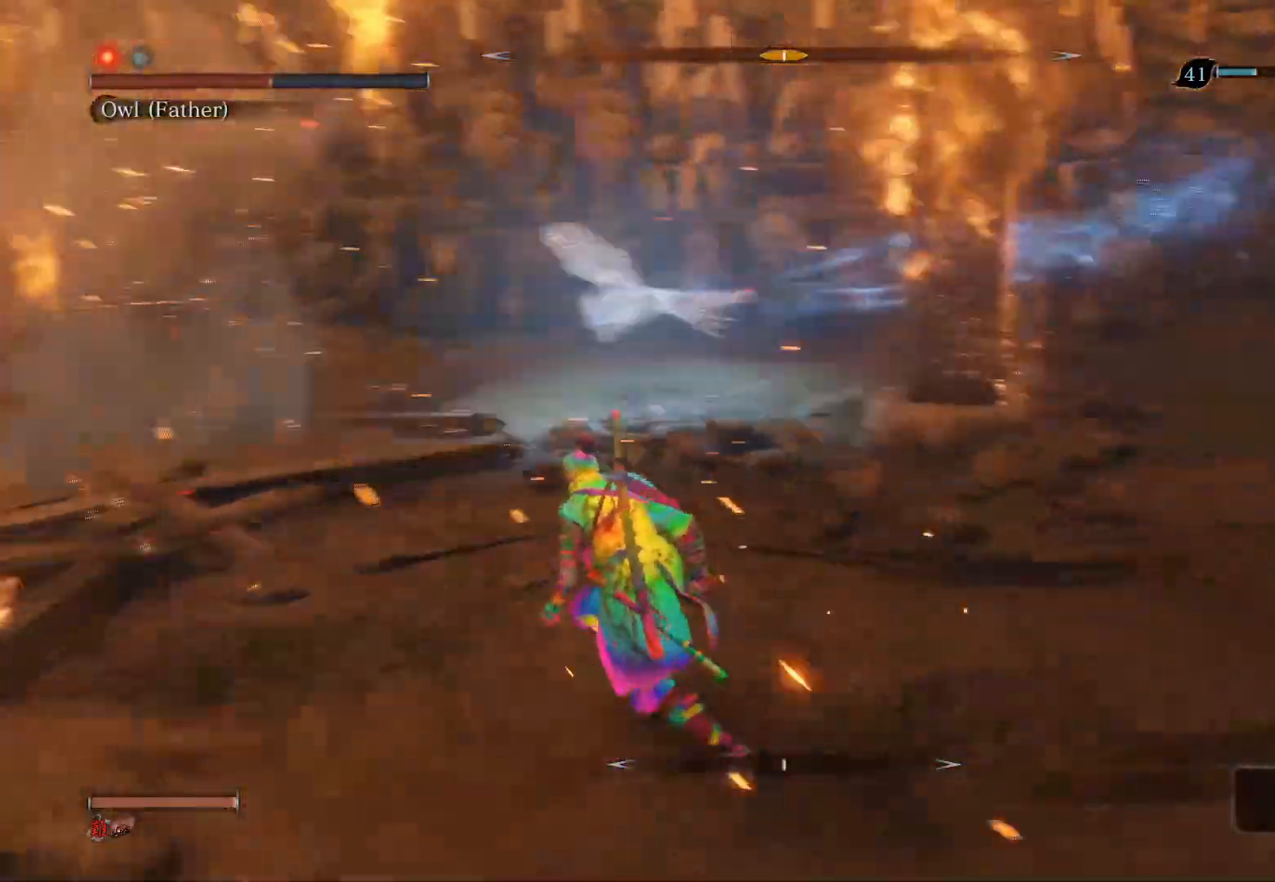
{"buttons": [], "left_stick": "center", "right_stick": "left", "events": [[167, "right_stick", "center"], [300, "right_stick", "left"], [433, "left_stick", "center"]]}
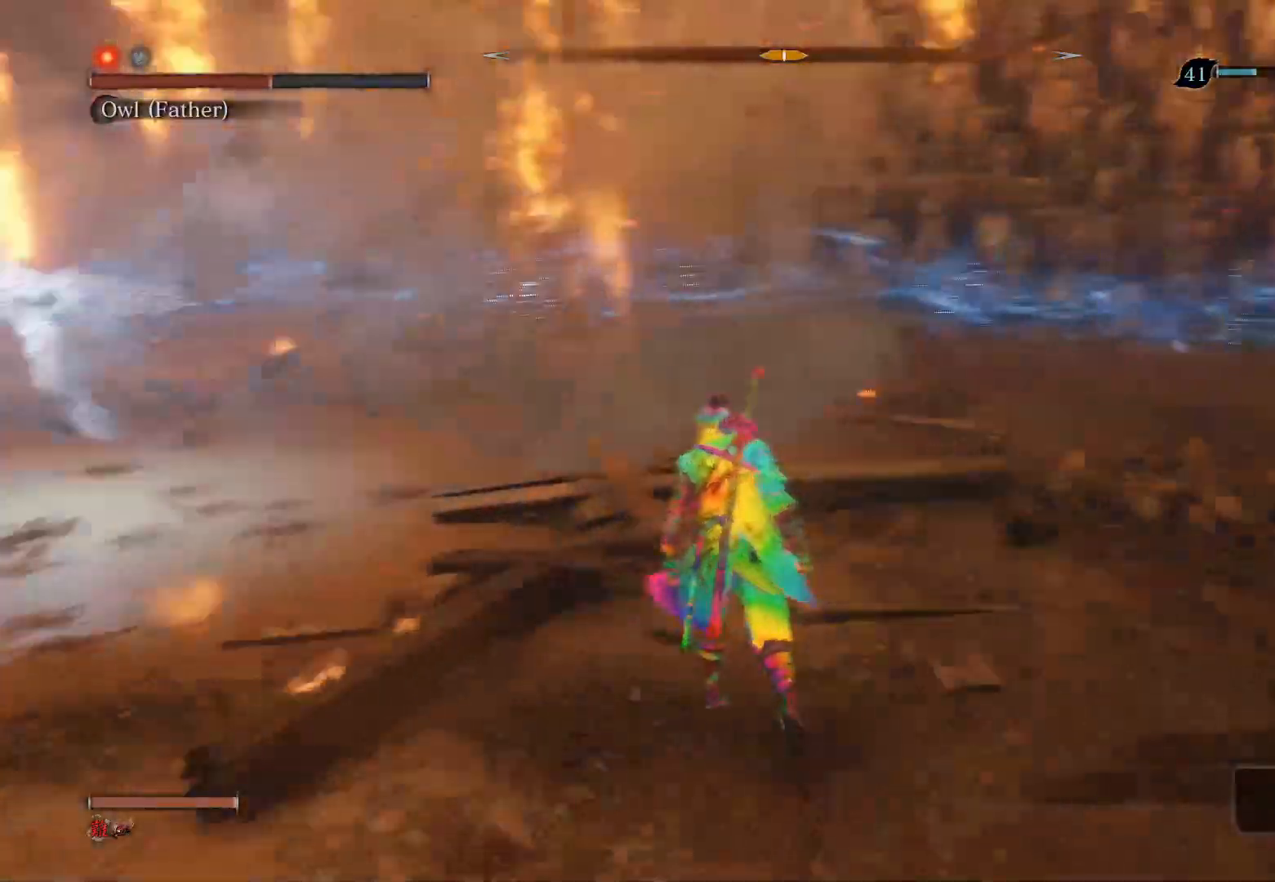
{"buttons": [], "left_stick": "center", "right_stick": "left", "events": []}
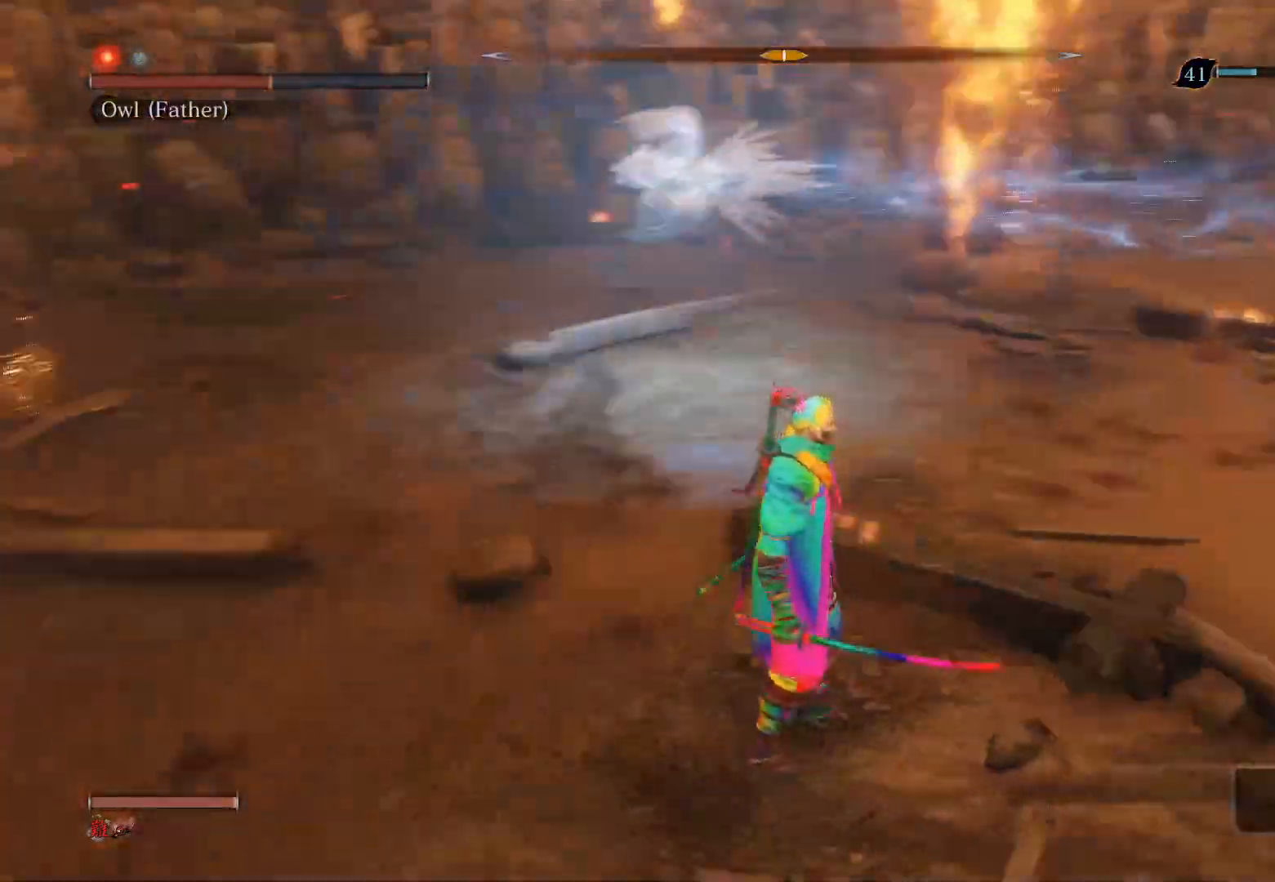
{"buttons": [], "left_stick": "center", "right_stick": "left", "events": [[267, "left_stick", "down-right"], [500, "left_stick", "center"]]}
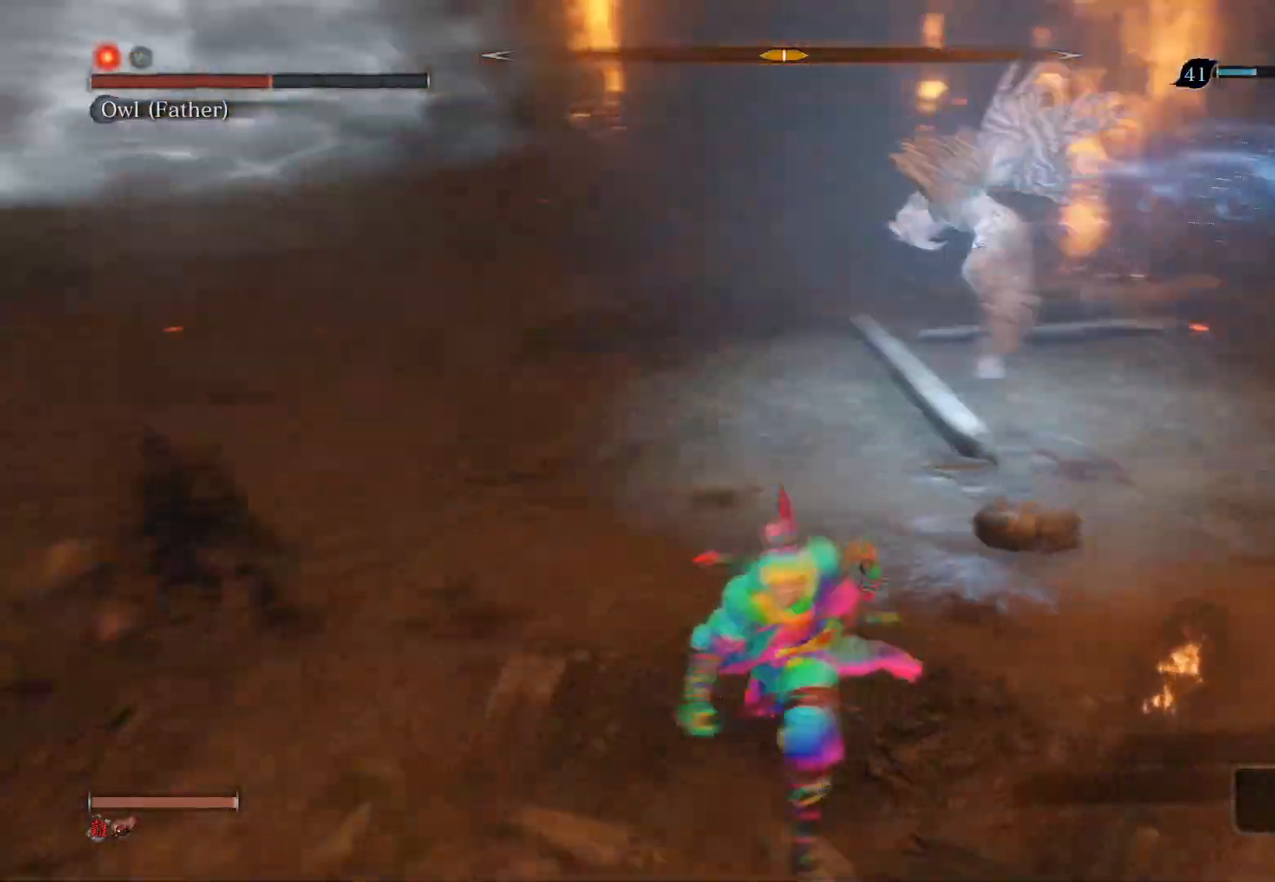
{"buttons": [], "left_stick": "center", "right_stick": "left", "events": []}
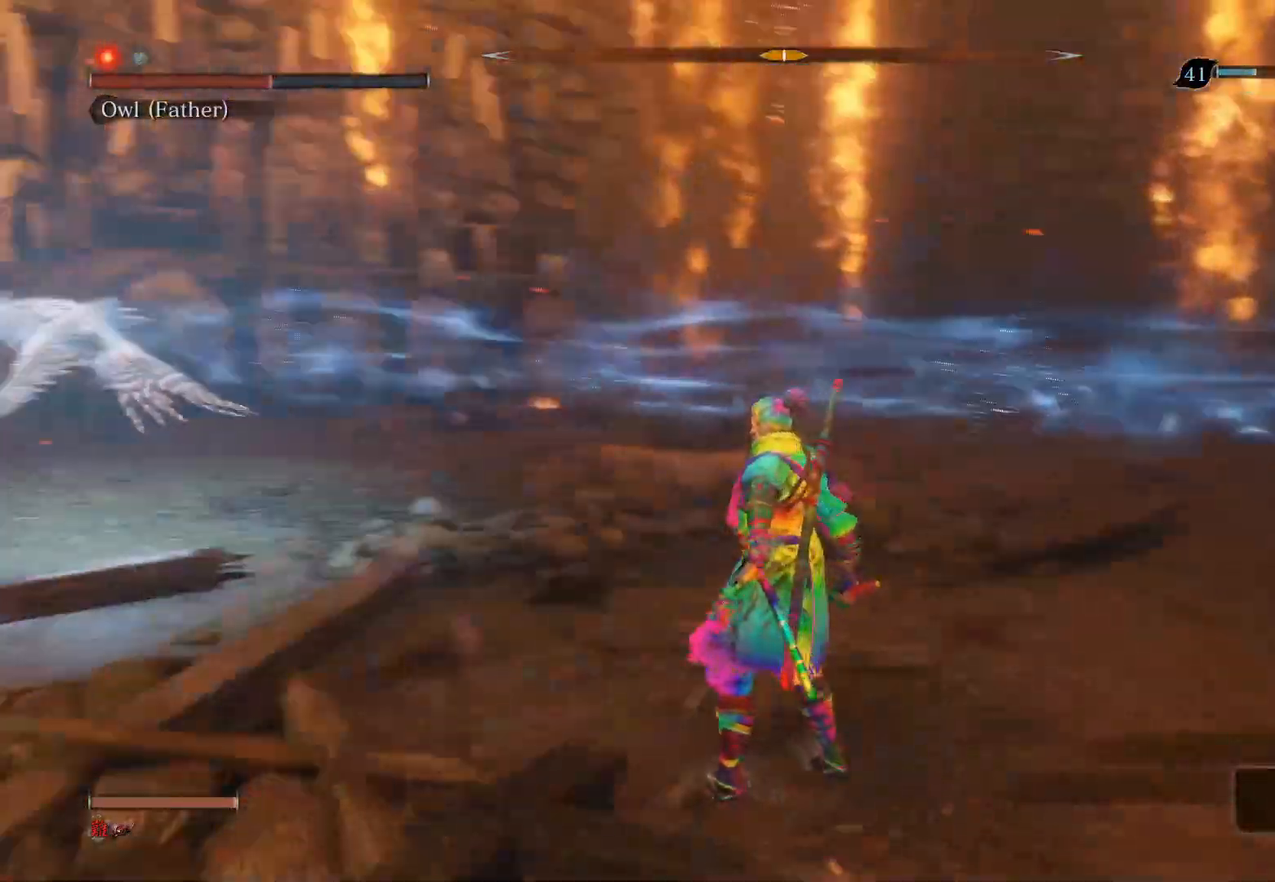
{"buttons": [], "left_stick": "center", "right_stick": "center", "events": [[217, "left_stick", "up"], [283, "right_stick", "center"], [467, "left_stick", "center"]]}
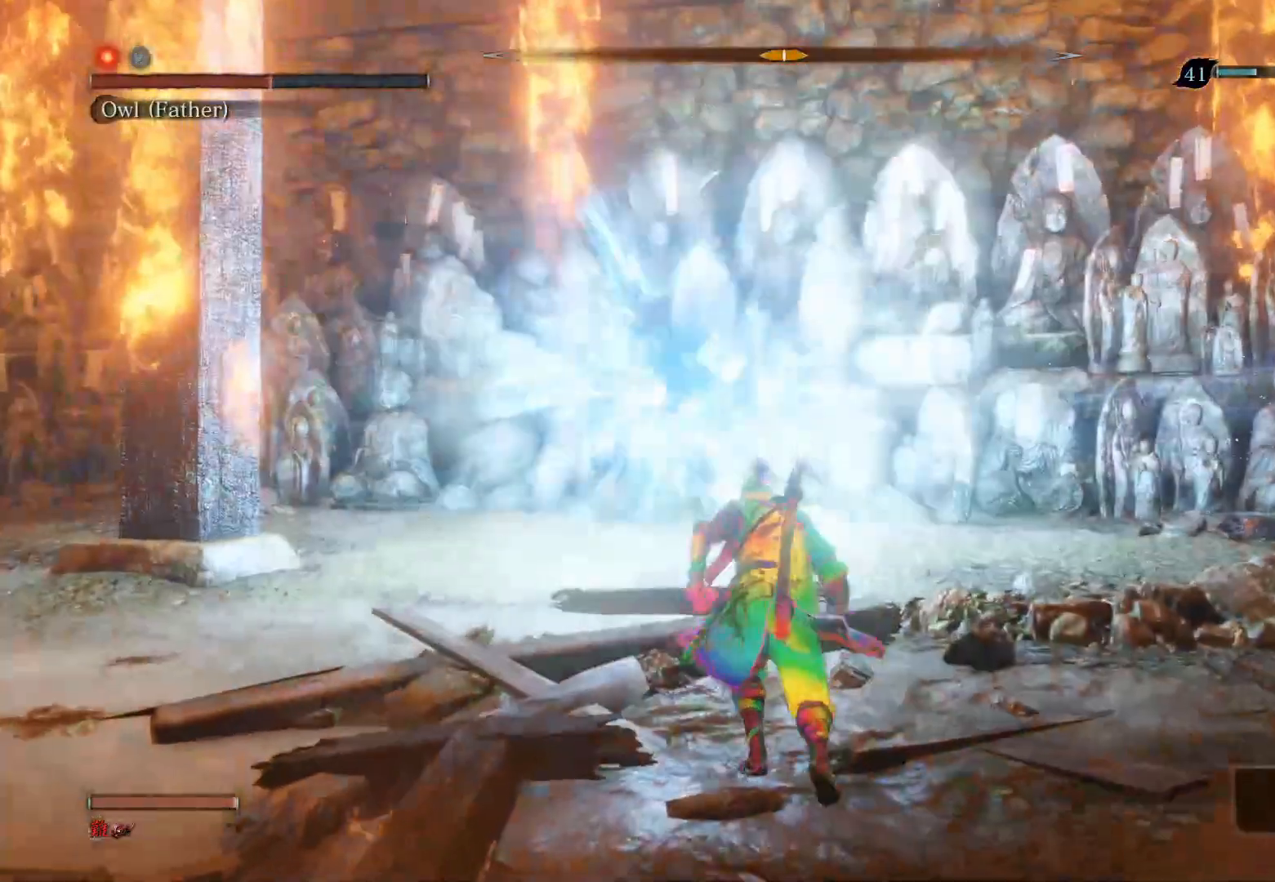
{"buttons": ["L1"], "left_stick": "center", "right_stick": "center", "events": [[50, "R3", "down"], [150, "R3", "up"], [500, "L1", "down"]]}
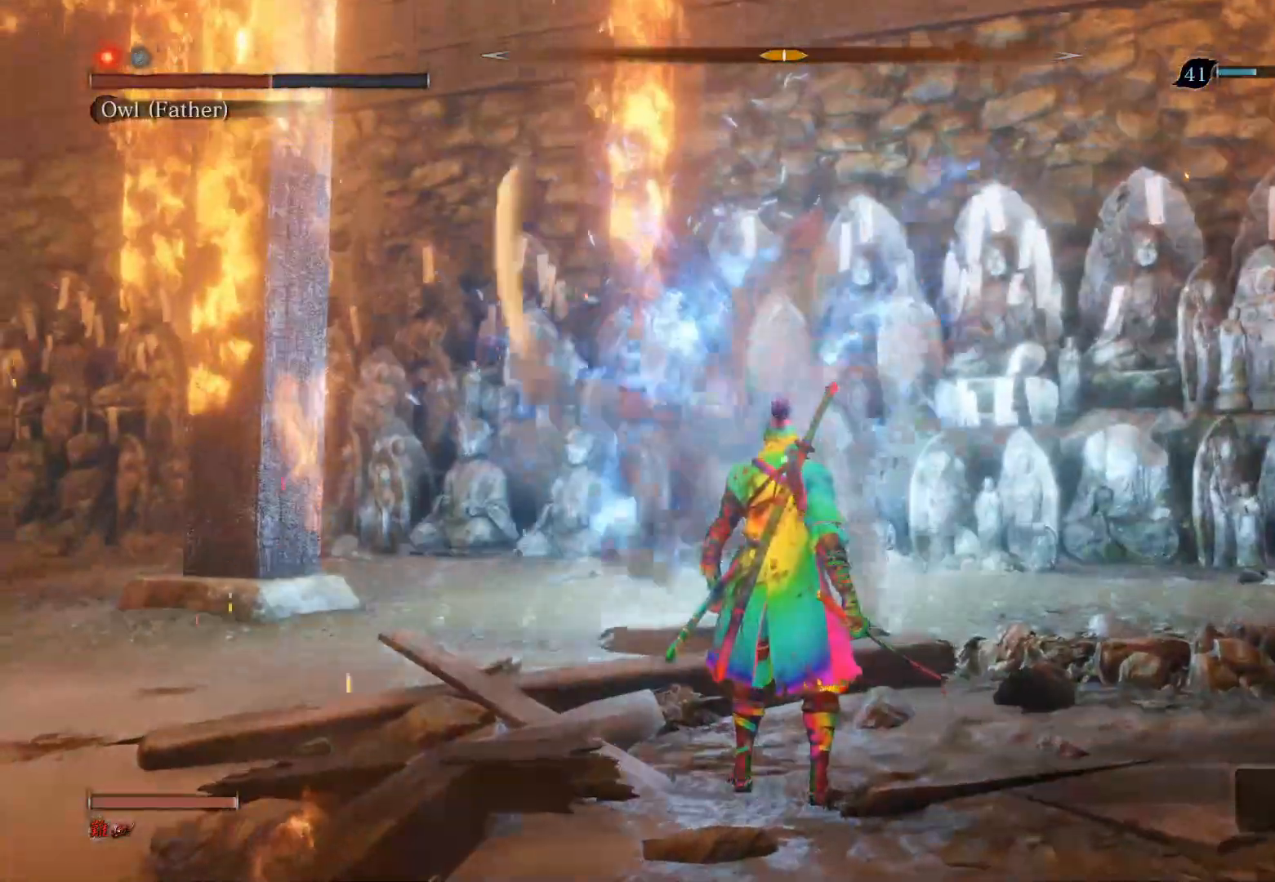
{"buttons": [], "left_stick": "center", "right_stick": "center", "events": [[233, "L1", "up"]]}
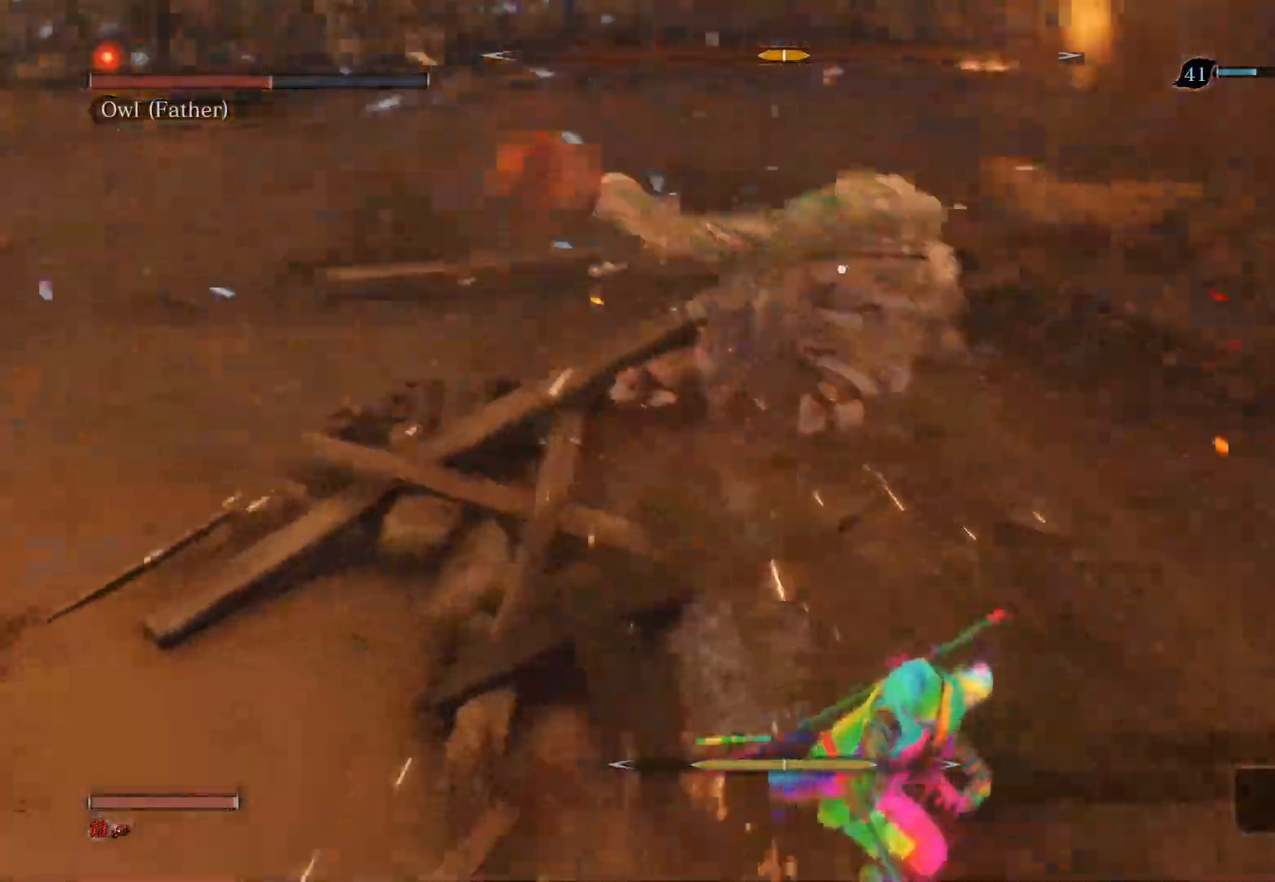
{"buttons": [], "left_stick": "center", "right_stick": "center", "events": [[83, "left_stick", "up"], [350, "left_stick", "center"]]}
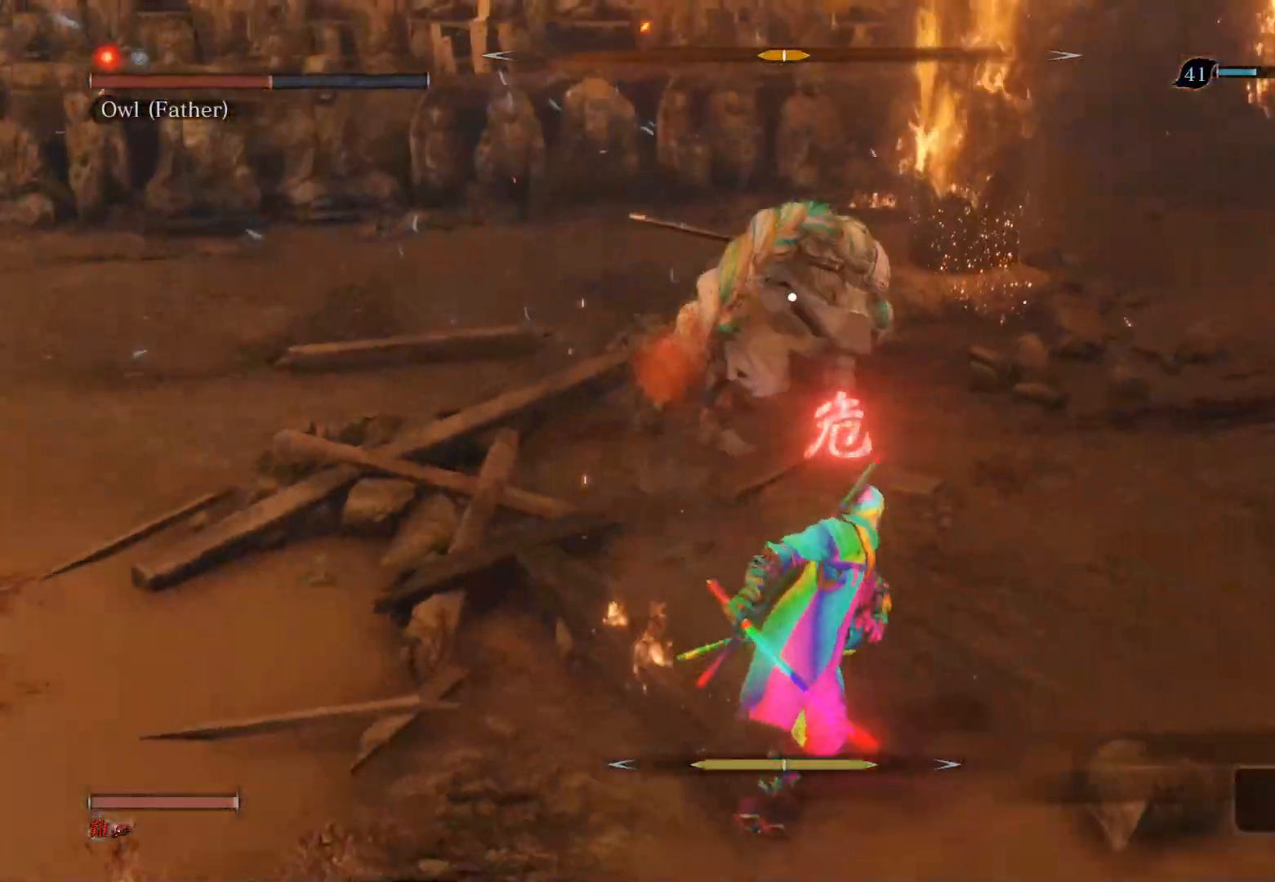
{"buttons": [], "left_stick": "up-right", "right_stick": "center", "events": [[117, "CROSS", "down"], [250, "CROSS", "up"], [317, "left_stick", "up-right"]]}
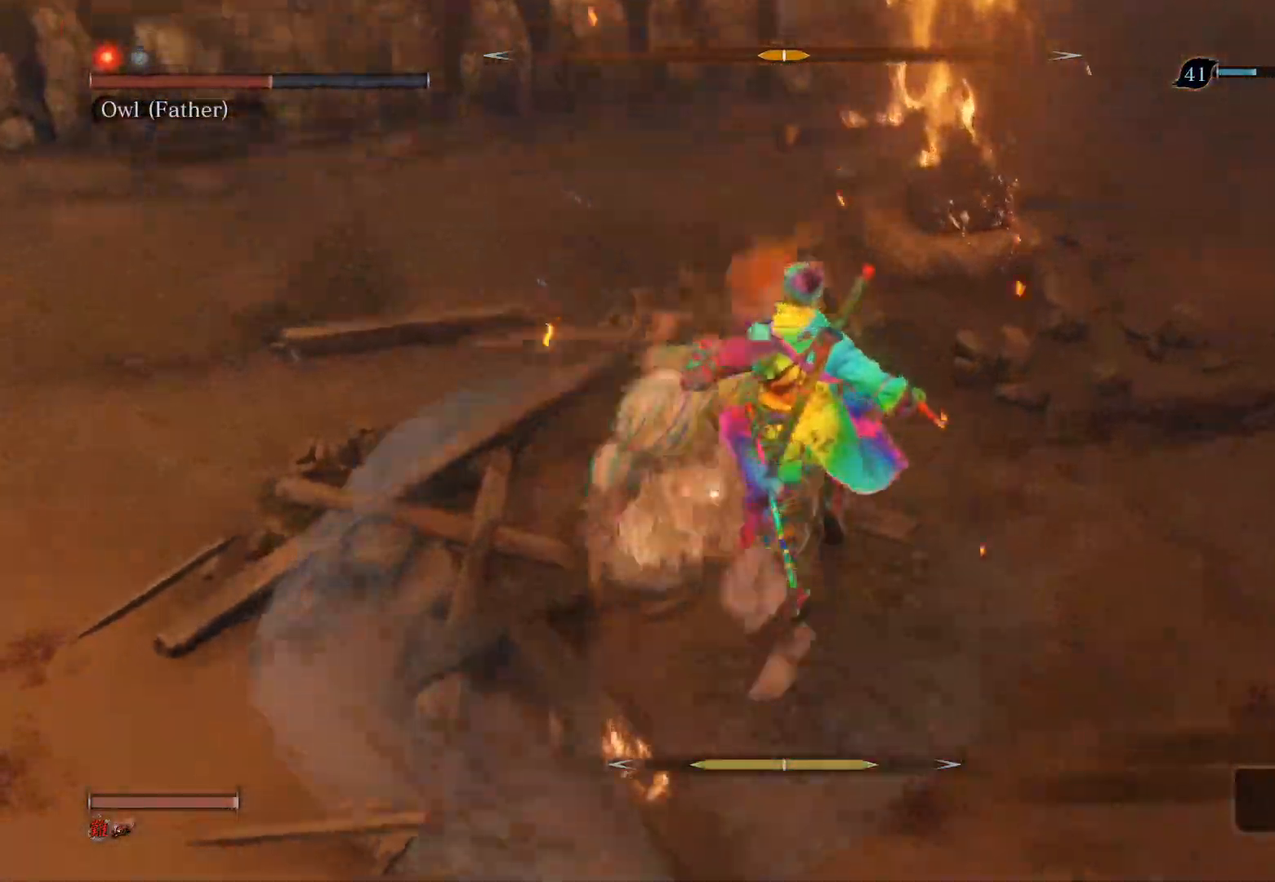
{"buttons": [], "left_stick": "center", "right_stick": "center", "events": [[283, "R1", "down"], [433, "R1", "up"], [500, "left_stick", "center"]]}
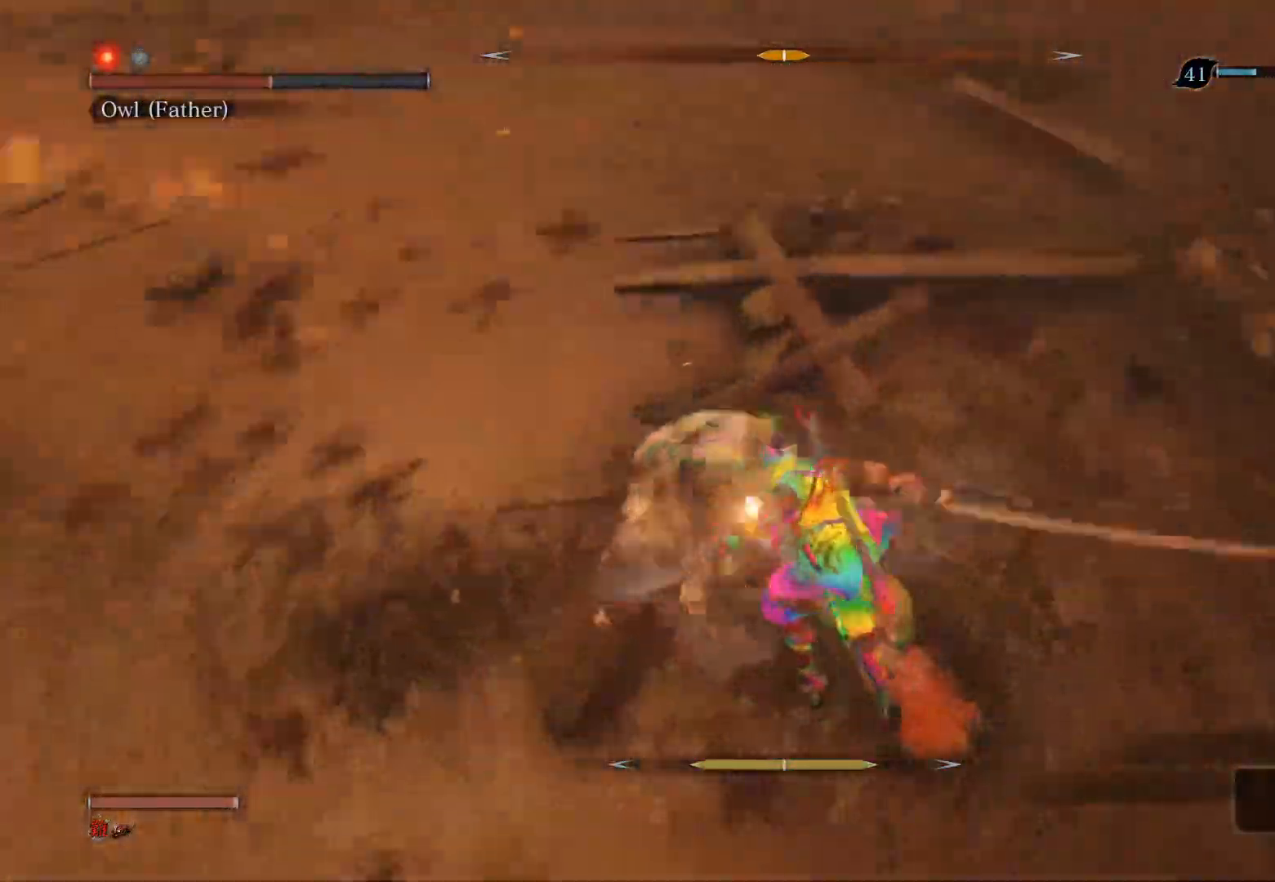
{"buttons": [], "left_stick": "up", "right_stick": "center", "events": [[150, "R1", "down"], [267, "R1", "up"], [317, "left_stick", "up"]]}
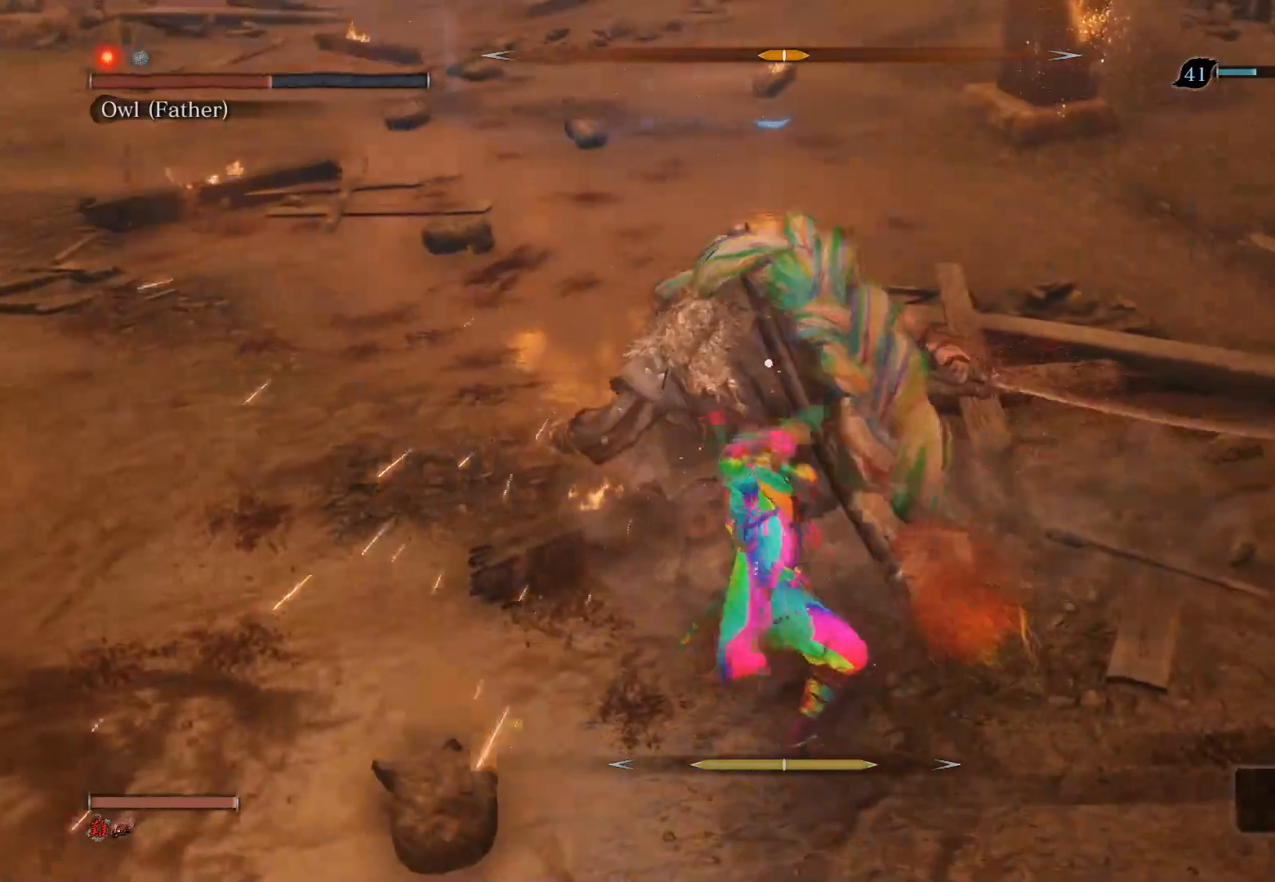
{"buttons": [], "left_stick": "up", "right_stick": "center", "events": [[133, "R1", "down"], [217, "R1", "up"], [317, "R1", "down"], [450, "R1", "up"]]}
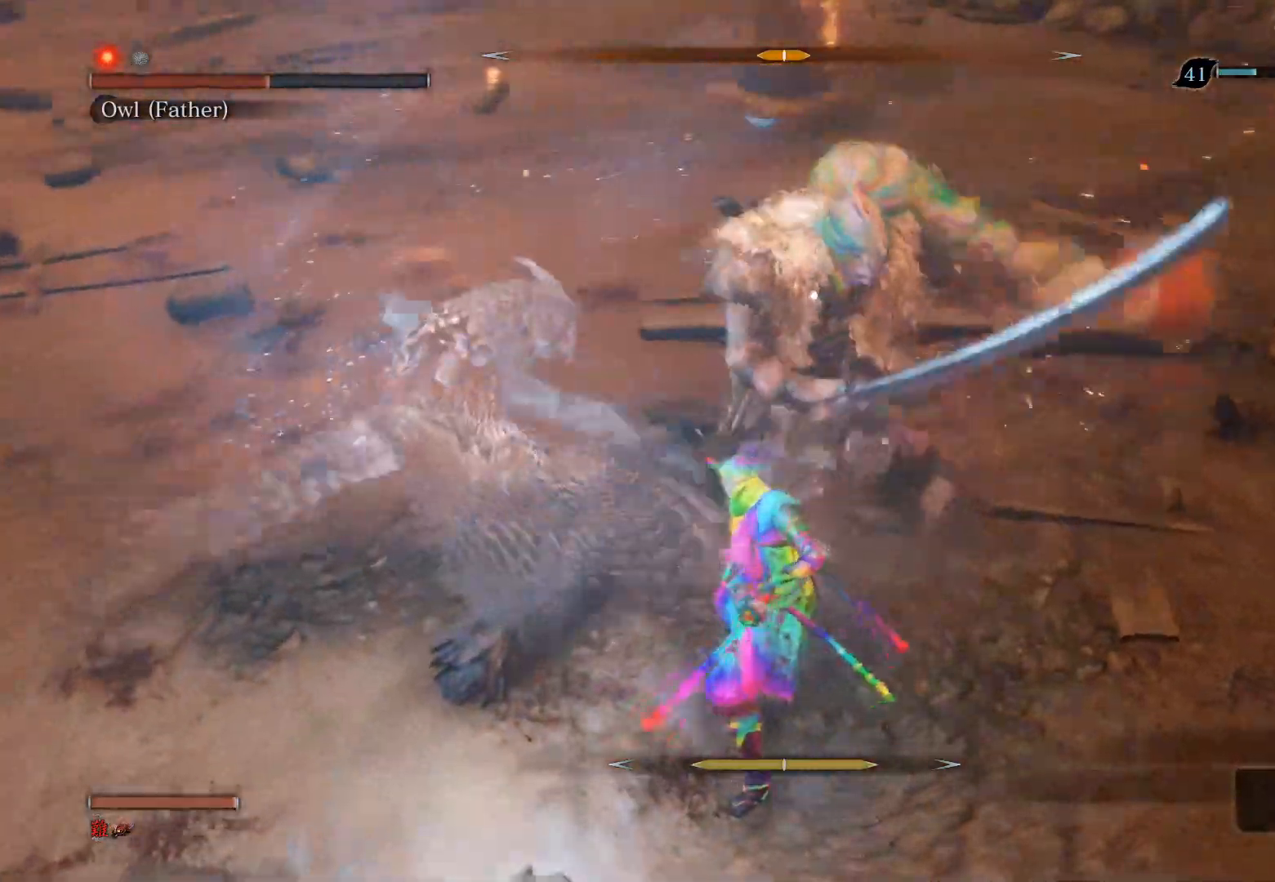
{"buttons": ["R3"], "left_stick": "center", "right_stick": "center", "events": [[317, "left_stick", "up-left"], [500, "R3", "down"], [500, "left_stick", "center"]]}
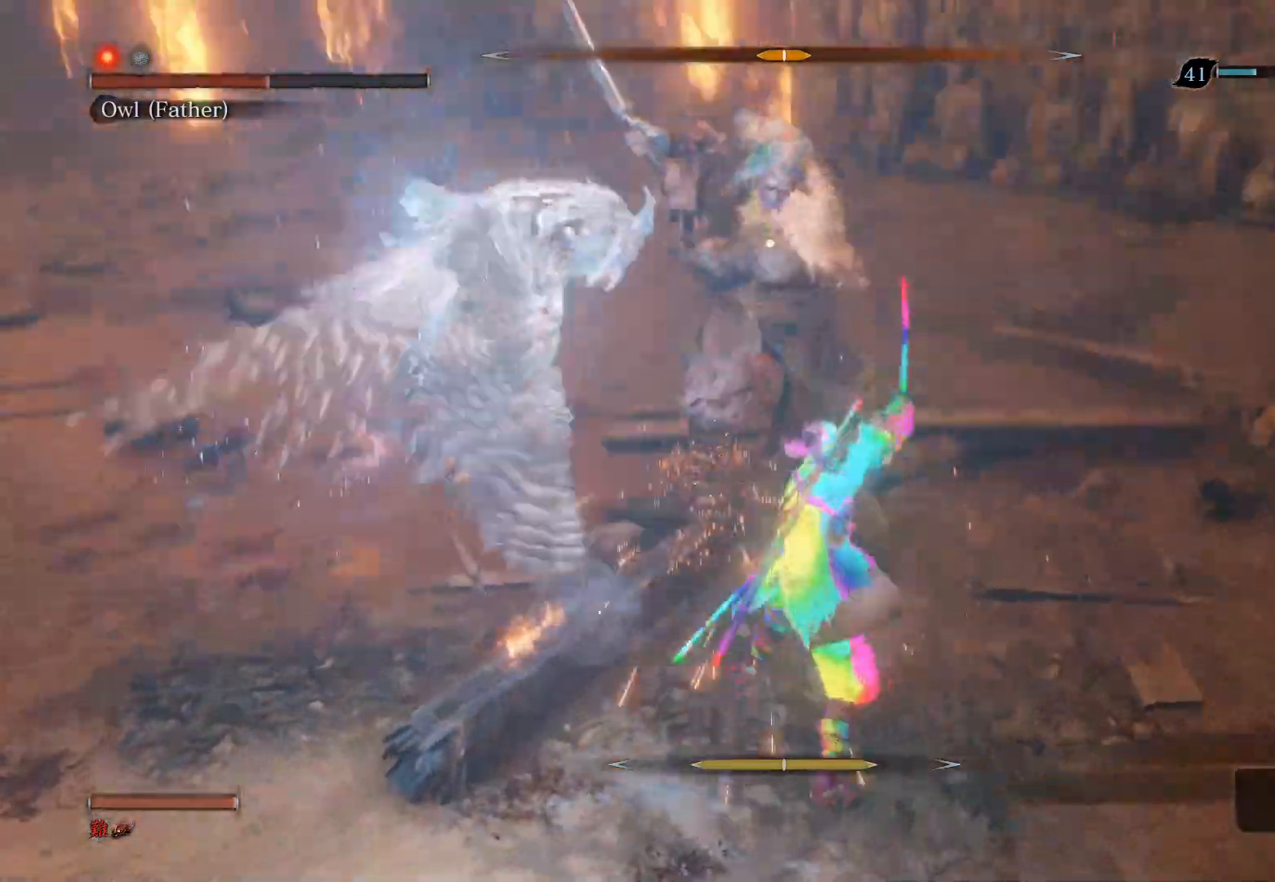
{"buttons": [], "left_stick": "up", "right_stick": "center", "events": [[150, "R3", "up"], [317, "left_stick", "up"]]}
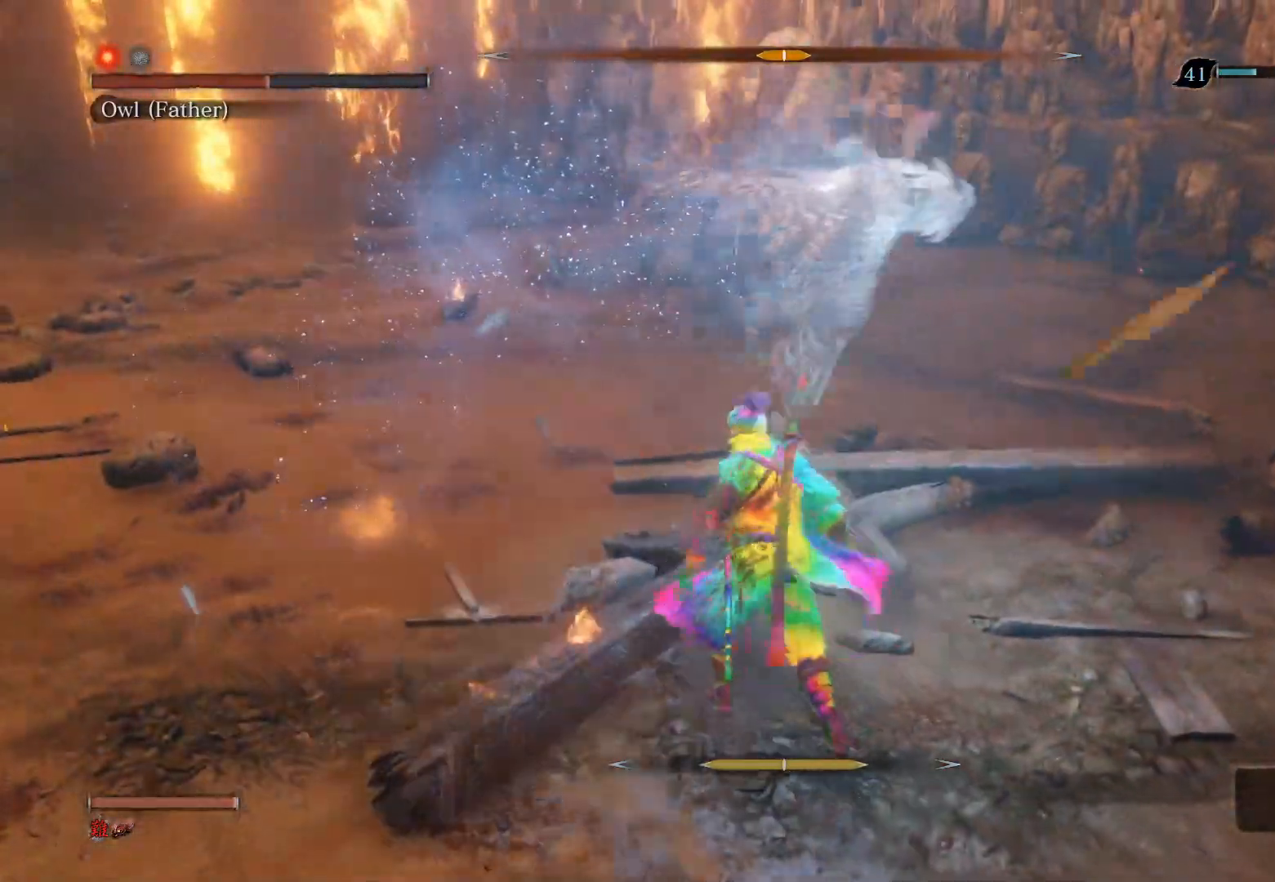
{"buttons": ["CIRCLE"], "left_stick": "up", "right_stick": "center", "events": [[117, "CIRCLE", "down"]]}
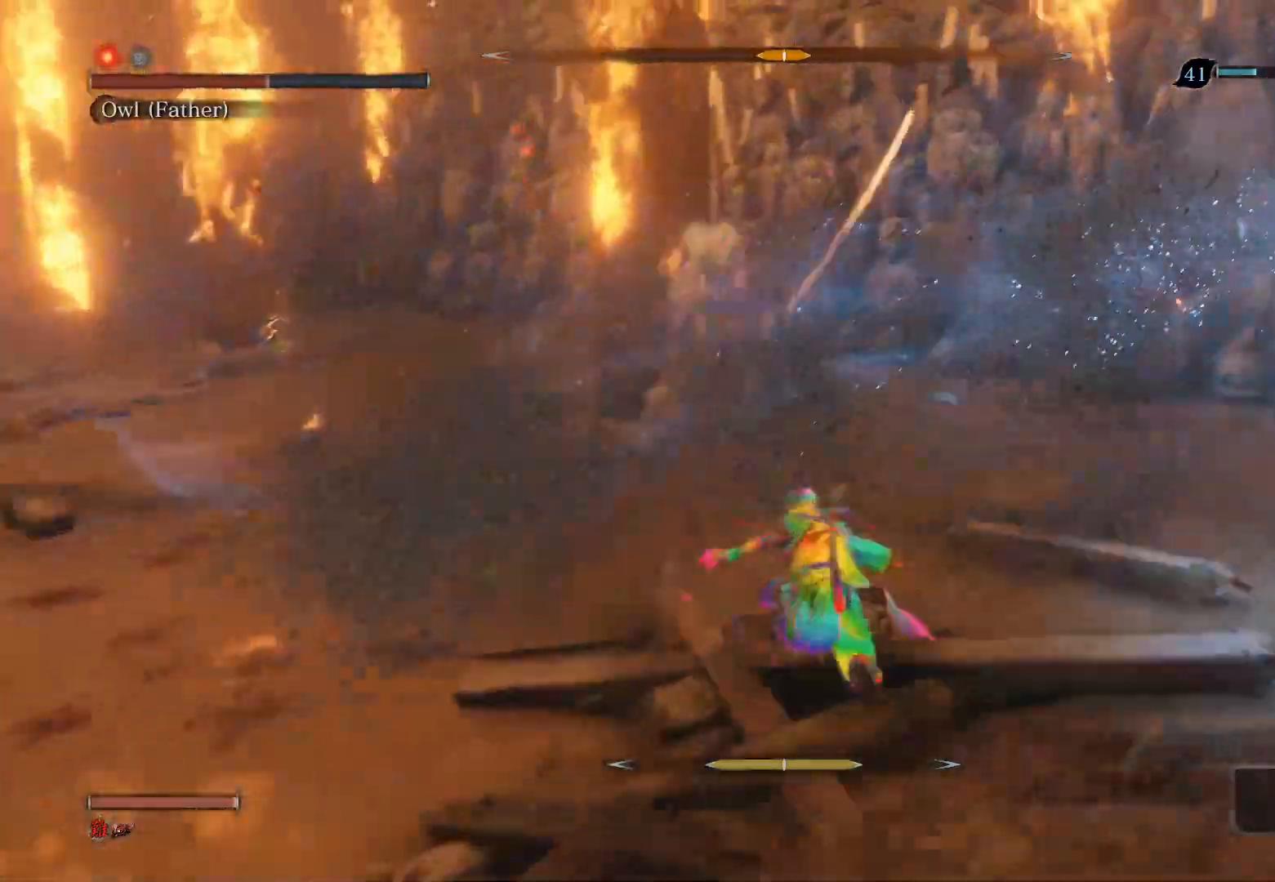
{"buttons": [], "left_stick": "up", "right_stick": "center", "events": [[100, "R1", "down"], [217, "CIRCLE", "up"], [217, "R1", "up"], [283, "R1", "down"], [400, "R1", "up"]]}
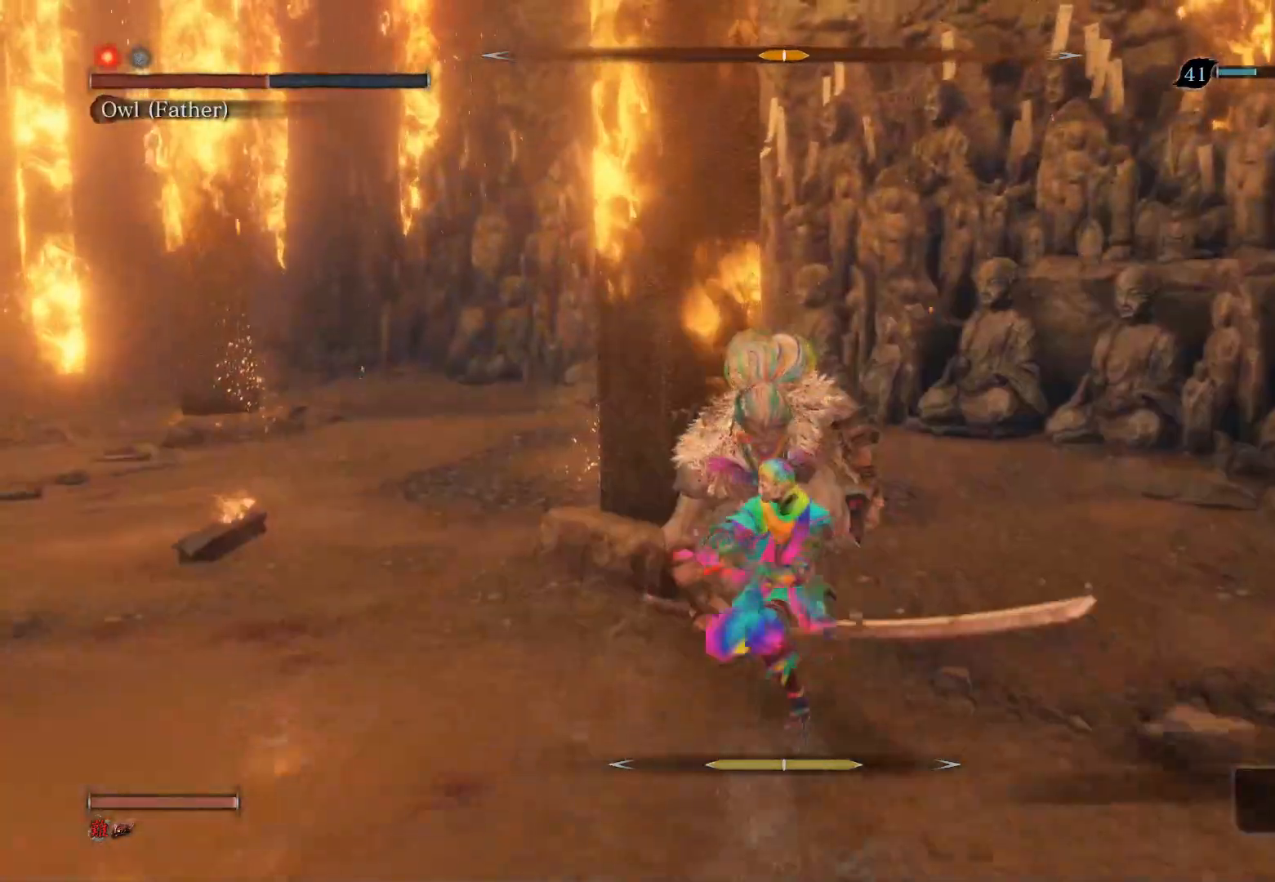
{"buttons": [], "left_stick": "center", "right_stick": "center", "events": [[217, "left_stick", "center"]]}
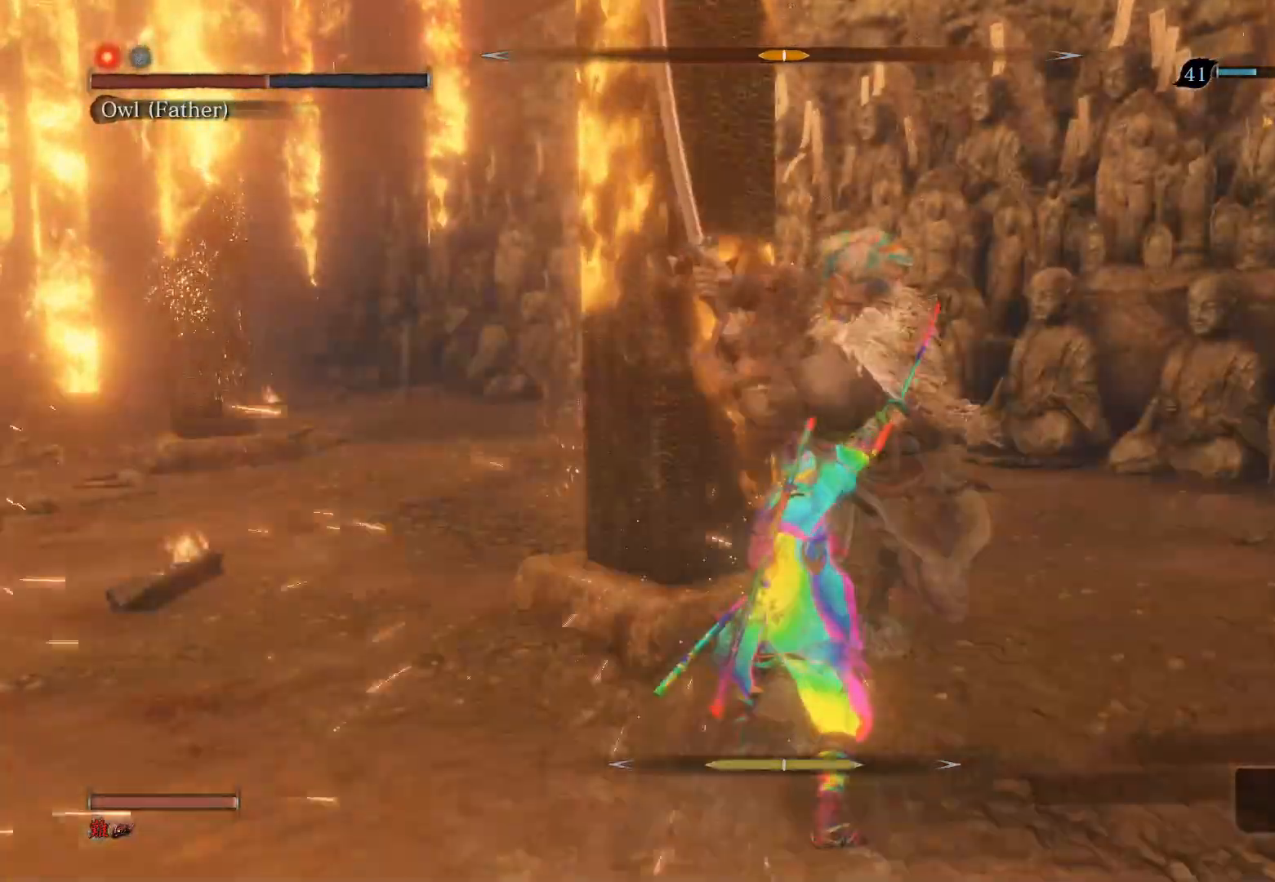
{"buttons": ["CIRCLE"], "left_stick": "up", "right_stick": "center", "events": [[217, "left_stick", "left"], [400, "CIRCLE", "down"], [400, "left_stick", "up"]]}
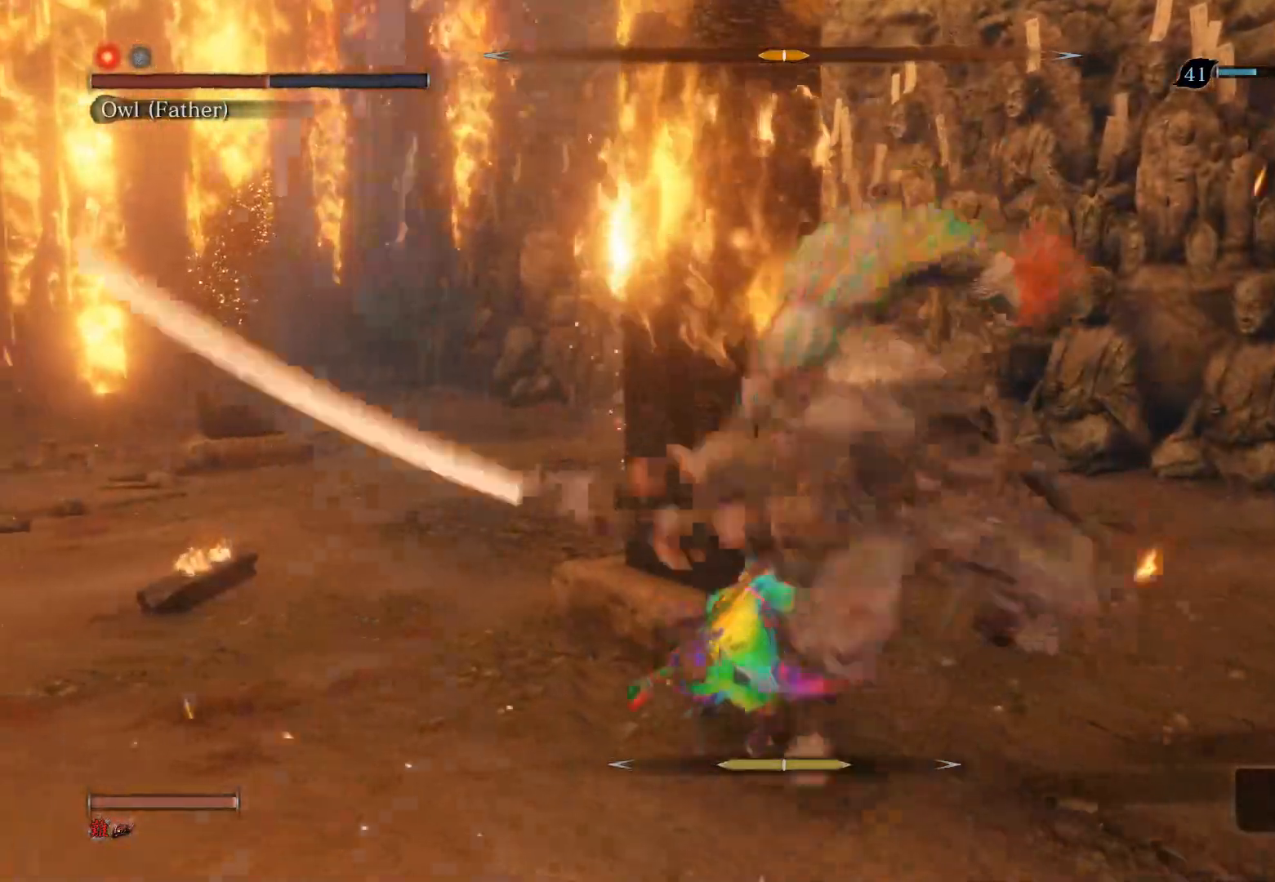
{"buttons": ["R1"], "left_stick": "up", "right_stick": "center", "events": [[50, "left_stick", "up-right"], [133, "CIRCLE", "up"], [283, "R1", "down"], [283, "R3", "down"], [417, "left_stick", "up"], [467, "R3", "up"]]}
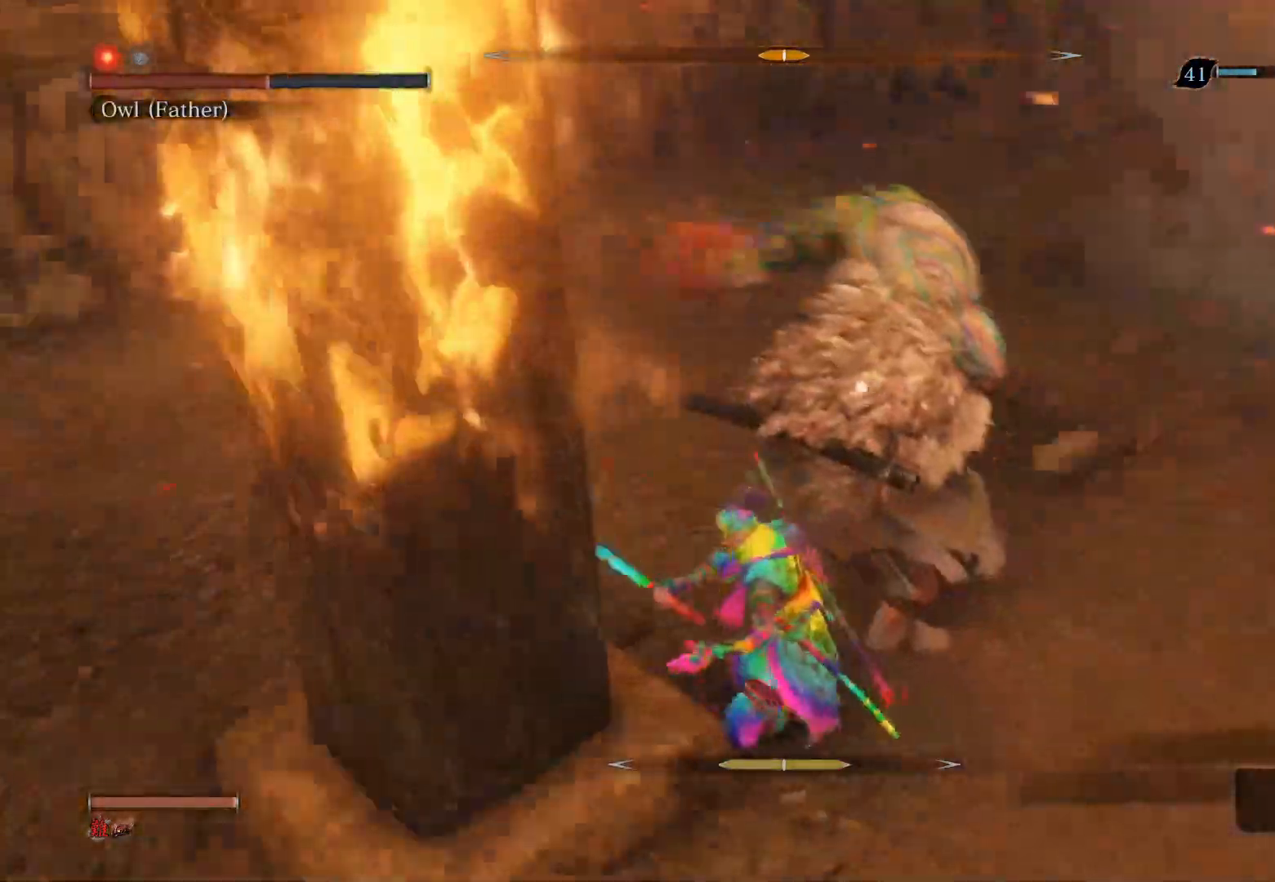
{"buttons": [], "left_stick": "up", "right_stick": "center", "events": [[33, "R1", "up"], [400, "R1", "down"], [500, "R1", "up"]]}
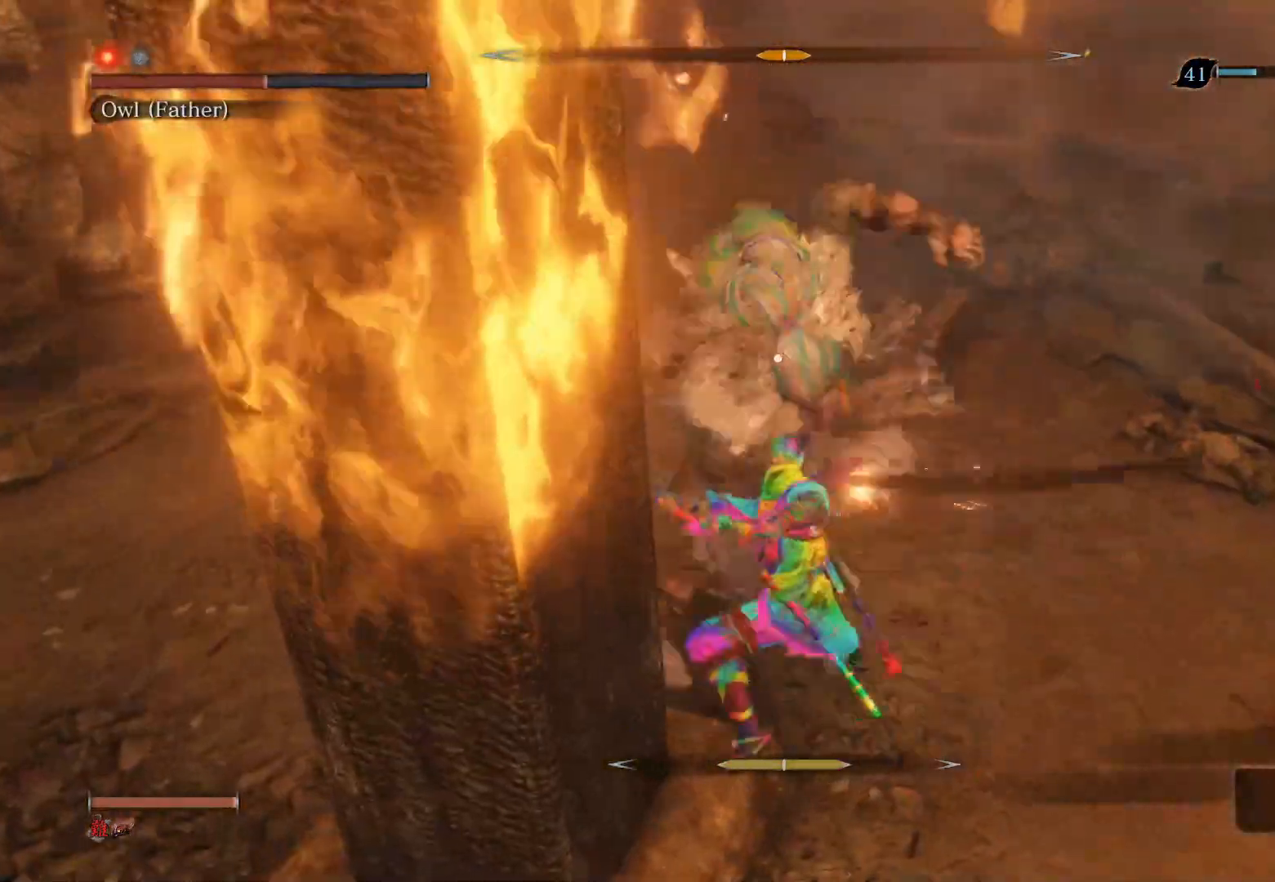
{"buttons": [], "left_stick": "up-right", "right_stick": "center", "events": [[67, "R1", "down"], [183, "left_stick", "up-right"], [217, "R1", "up"]]}
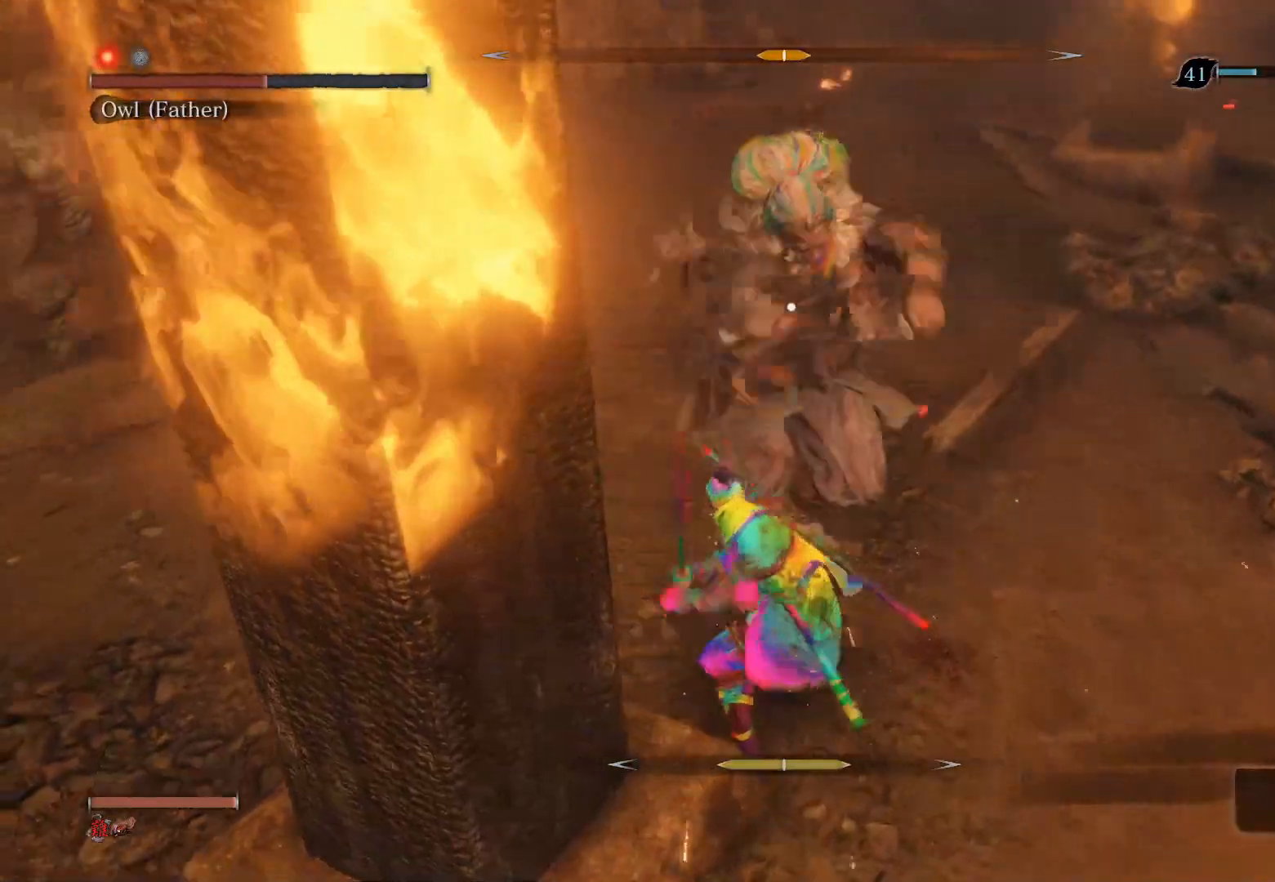
{"buttons": [], "left_stick": "center", "right_stick": "center", "events": [[167, "left_stick", "up"], [433, "left_stick", "center"]]}
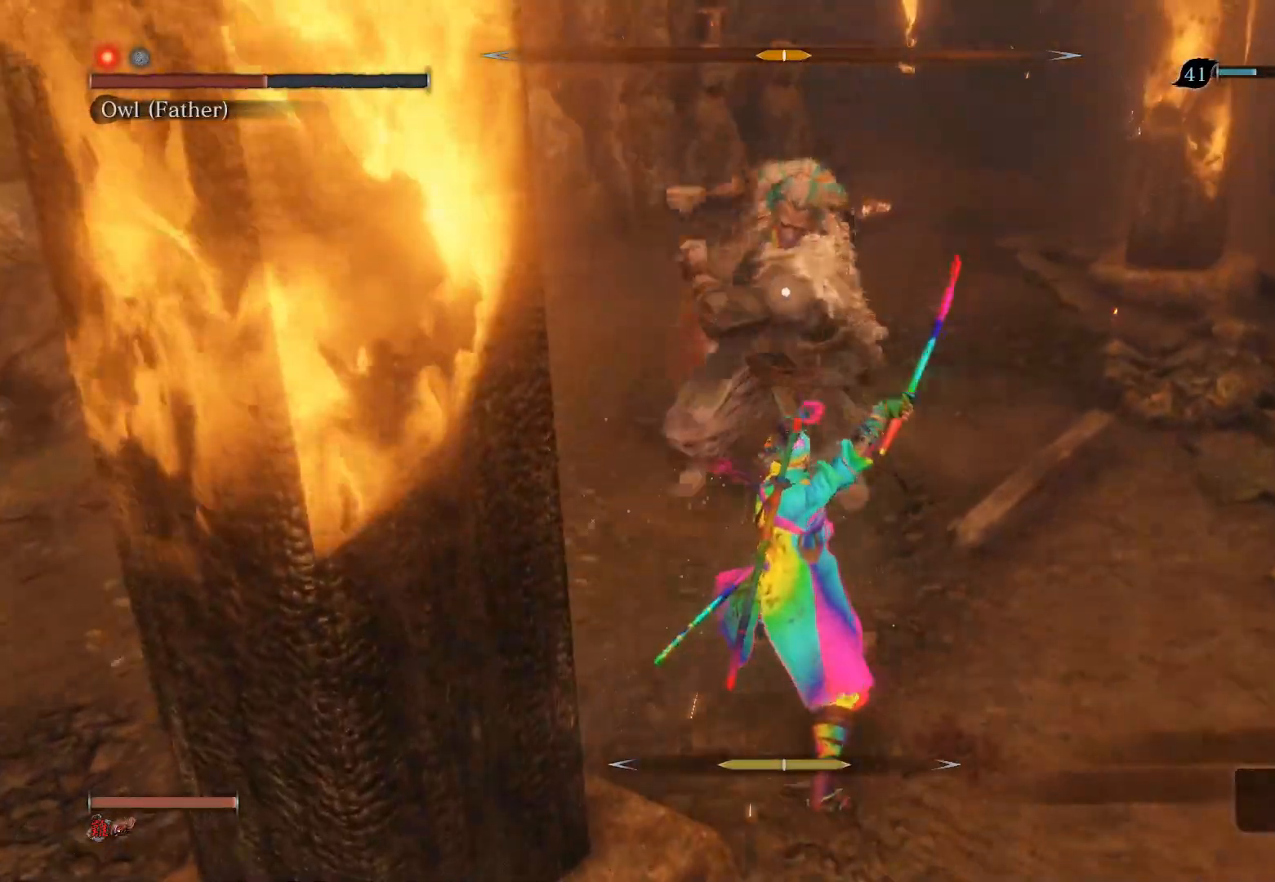
{"buttons": [], "left_stick": "center", "right_stick": "center", "events": [[250, "L1", "down"], [417, "L1", "up"]]}
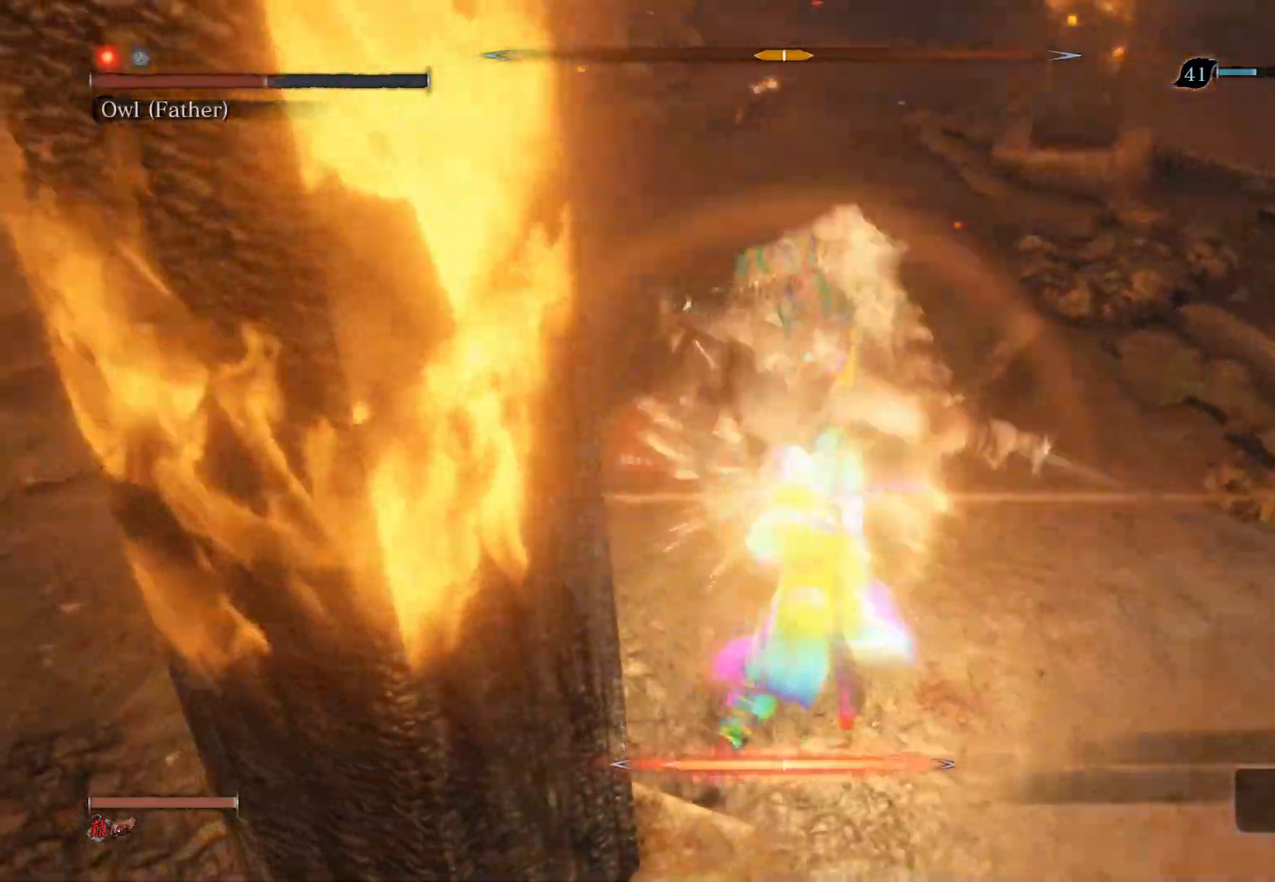
{"buttons": ["R1"], "left_stick": "up", "right_stick": "center", "events": [[17, "R1", "down"], [217, "R1", "up"], [333, "left_stick", "up"], [483, "R1", "down"]]}
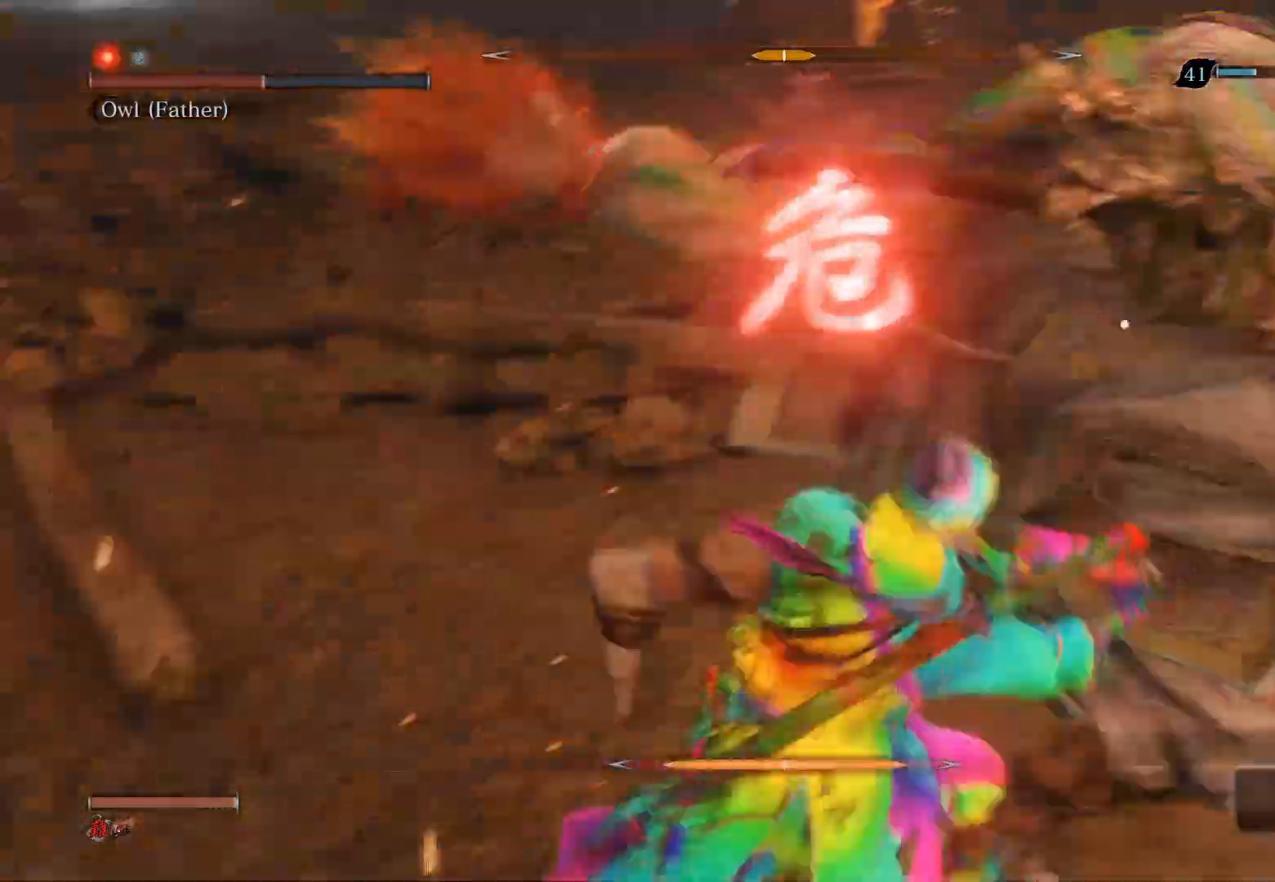
{"buttons": [], "left_stick": "up", "right_stick": "center", "events": [[100, "R1", "up"], [217, "R1", "down"], [367, "R1", "up"]]}
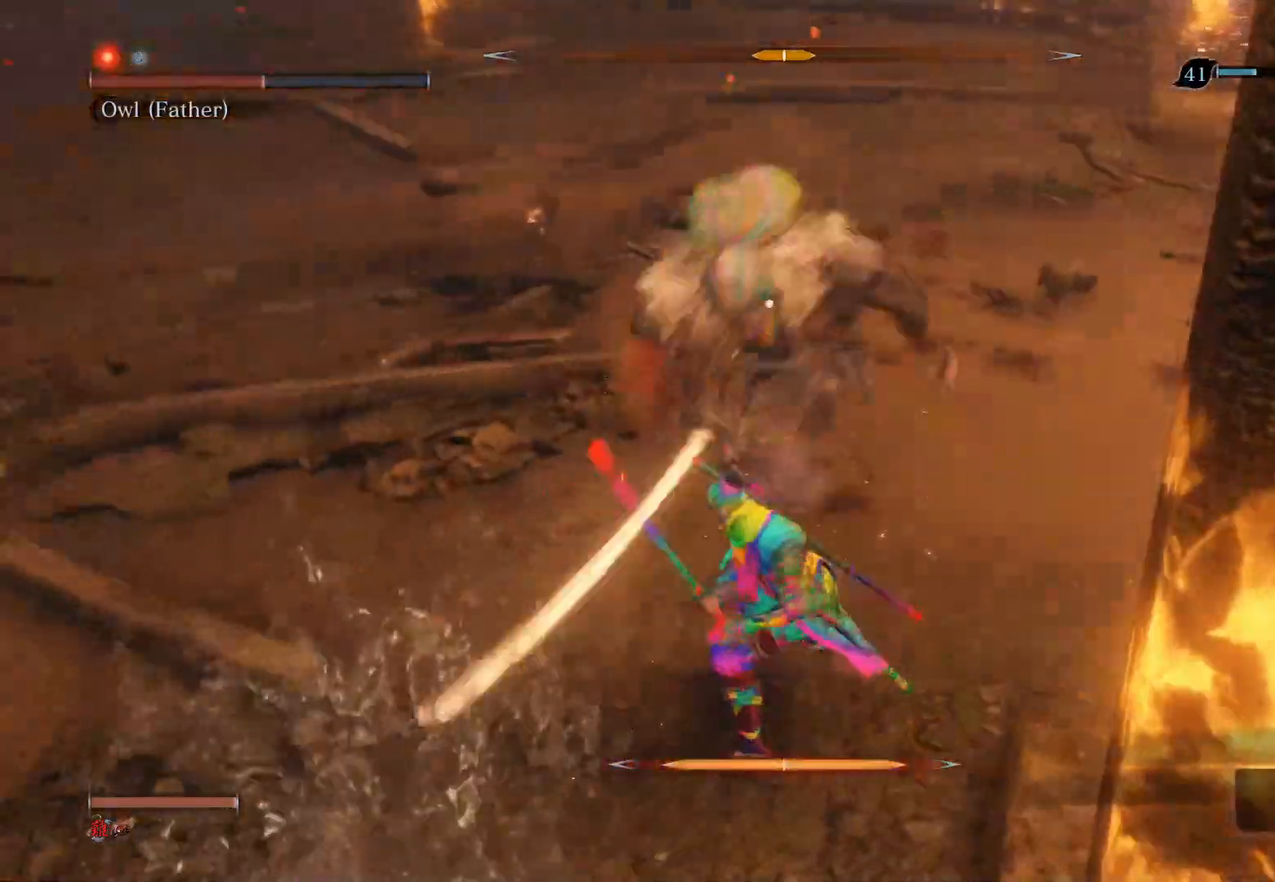
{"buttons": ["R3"], "left_stick": "center", "right_stick": "center", "events": [[450, "R3", "down"], [467, "left_stick", "center"]]}